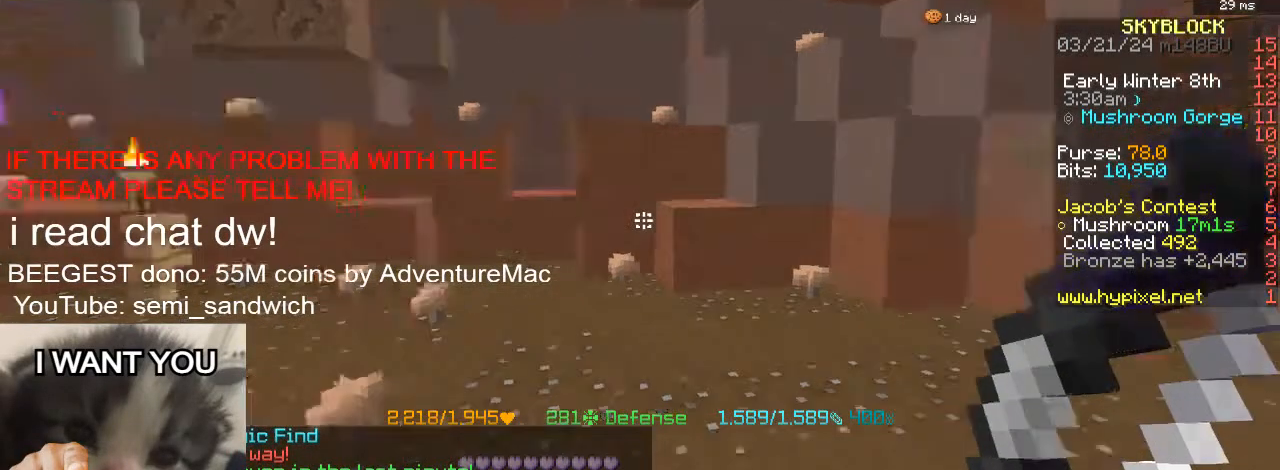
Gameplay with keyboard; each line is a JSON object with the keys held at the frame after it. "events" lists presses ("down") and releases ("up") of "2", "a", "d", "s" and "w" between this image and that frame as [ms after this image, input, new state], when the widget could be followed in between. No other keys are recorded. Mouse input is not recorded. Not read: 1.
{"keys": ["2", "d", "w"], "events": [[100, "d", "down"], [150, "w", "down"], [283, "2", "down"]]}
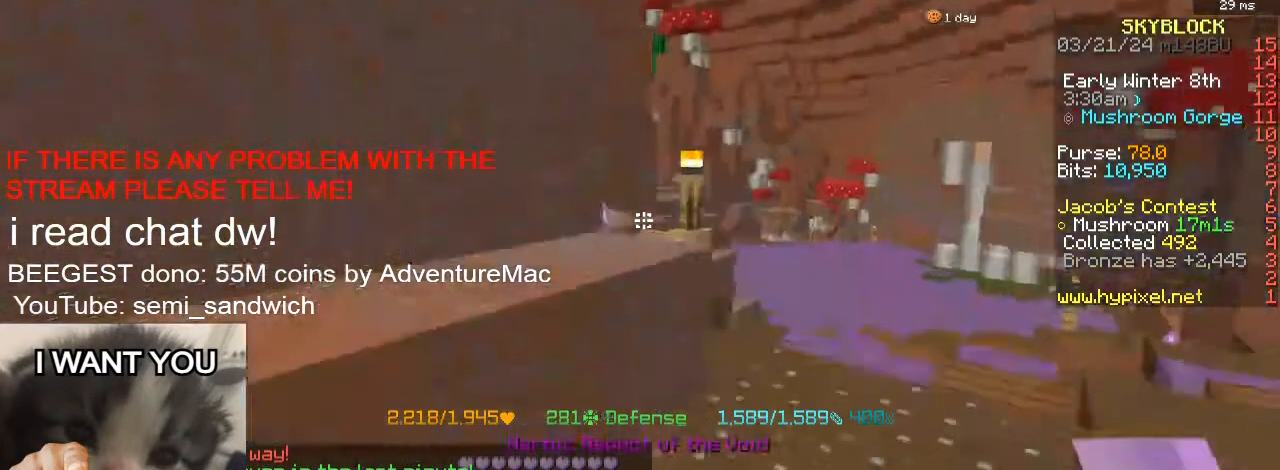
{"keys": ["w"], "events": [[34, "2", "up"], [234, "d", "up"]]}
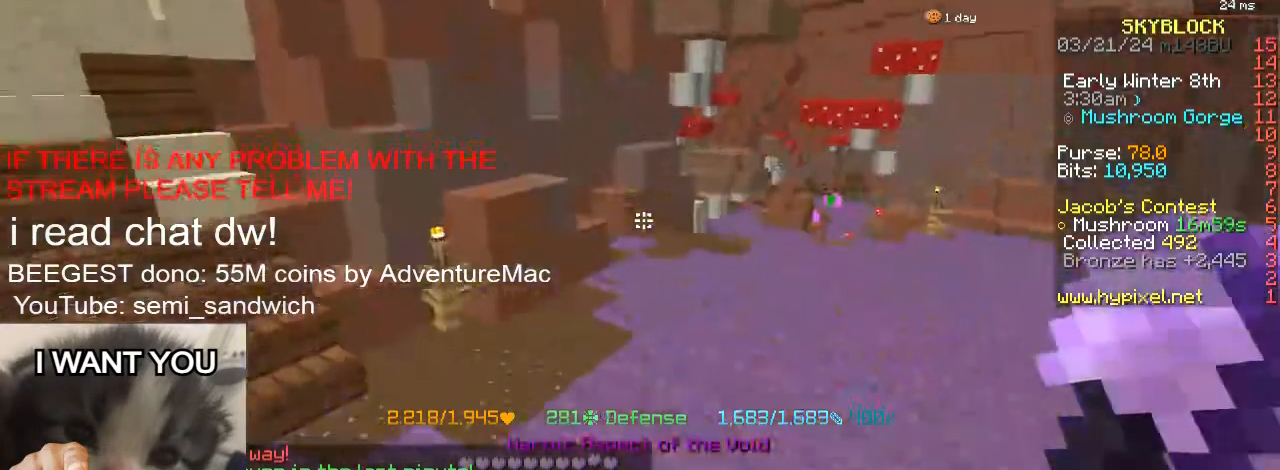
{"keys": ["2", "w"], "events": [[100, "d", "down"], [383, "2", "down"], [383, "d", "up"]]}
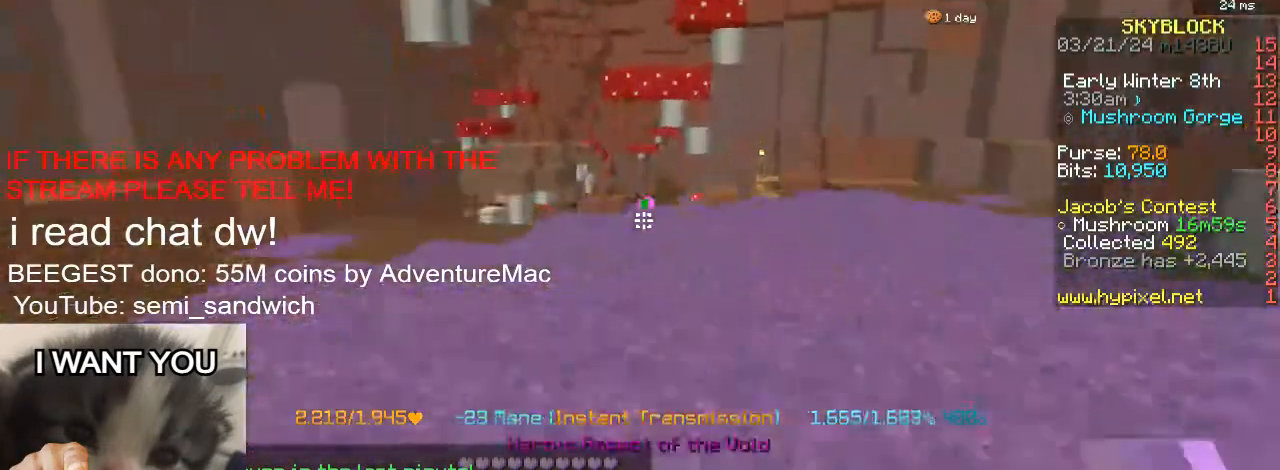
{"keys": ["w"], "events": [[100, "2", "up"]]}
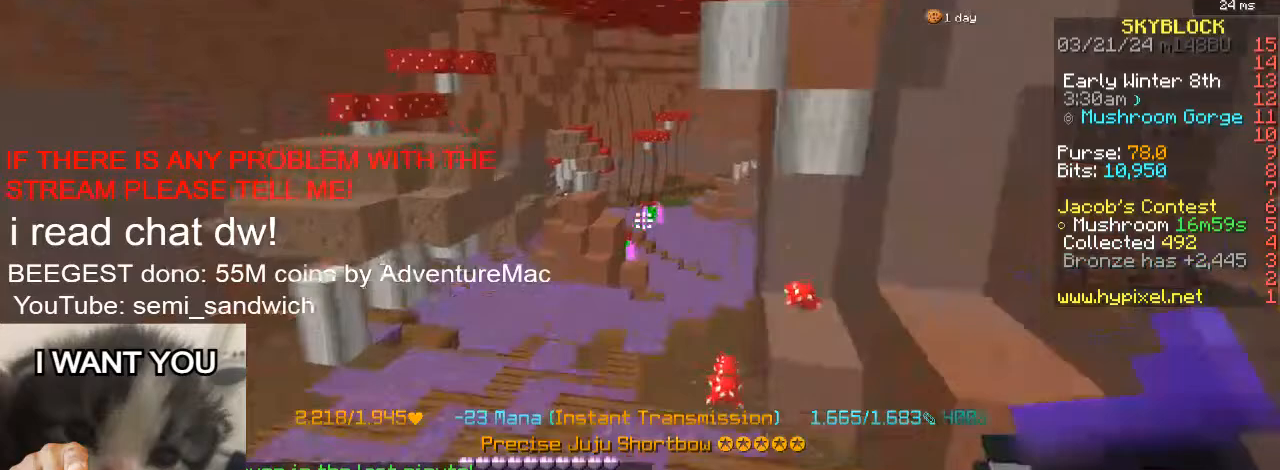
{"keys": ["w"], "events": []}
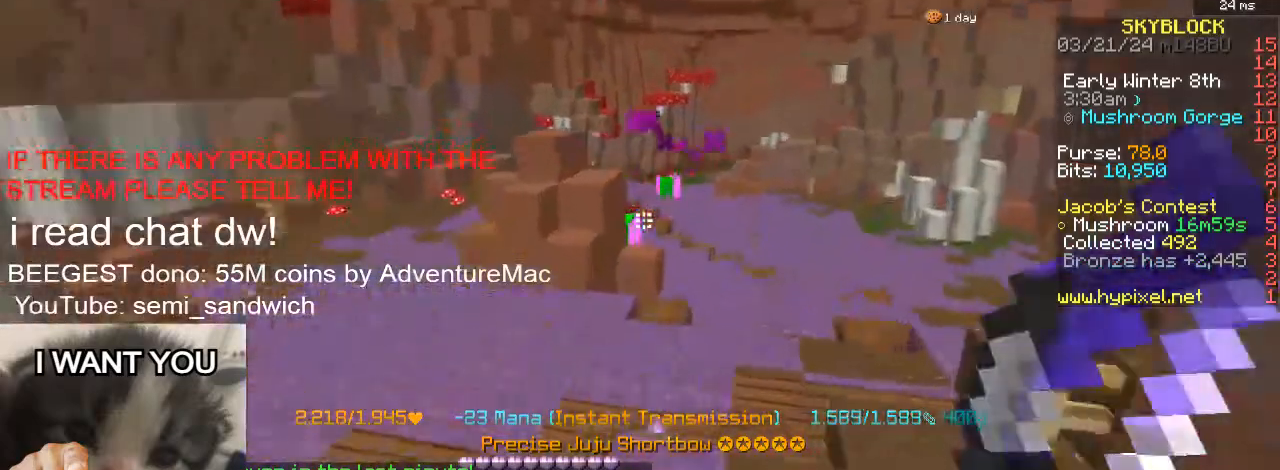
{"keys": ["w"], "events": [[100, "d", "down"], [334, "d", "up"]]}
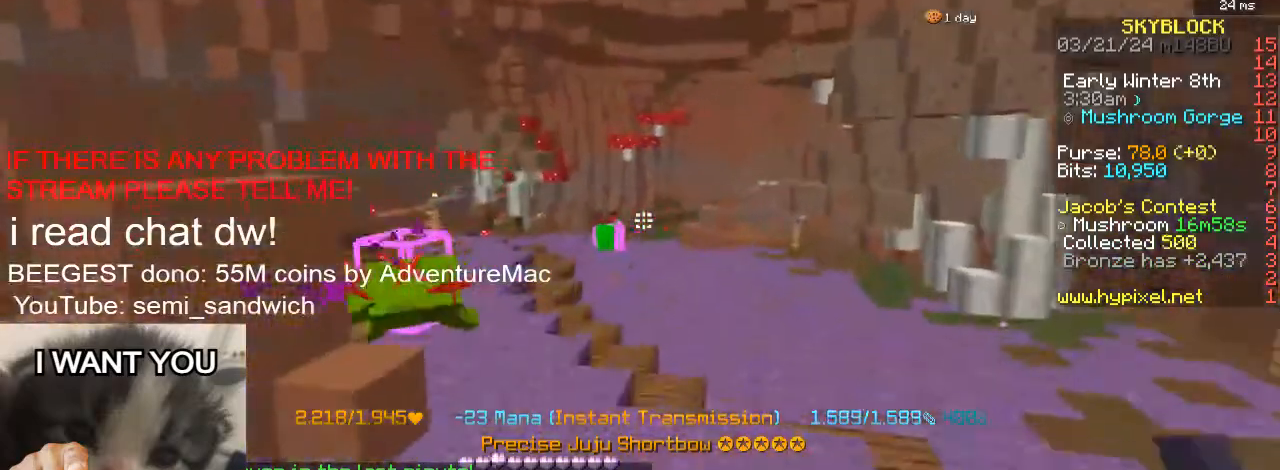
{"keys": ["w"], "events": []}
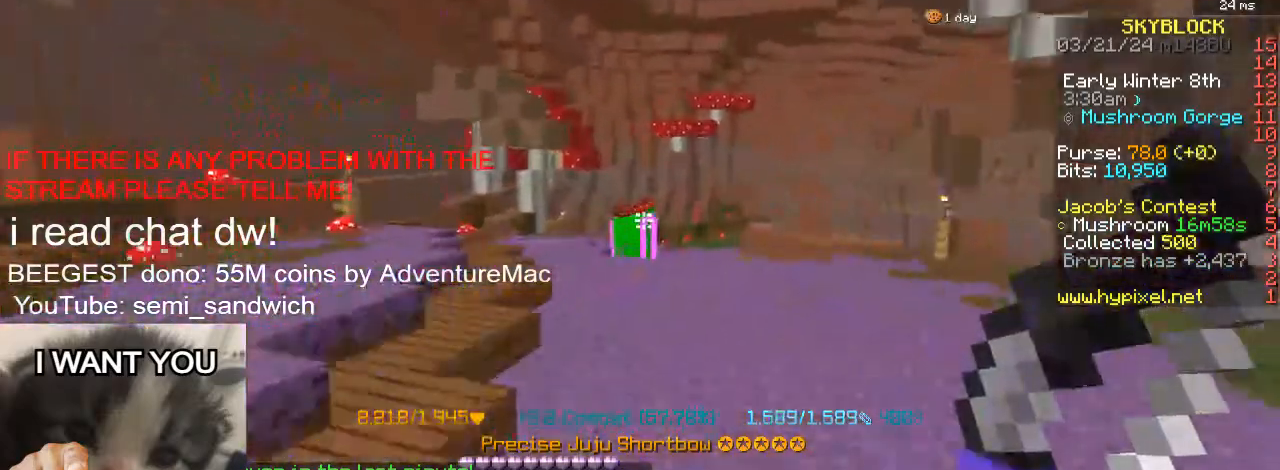
{"keys": [], "events": [[250, "w", "up"]]}